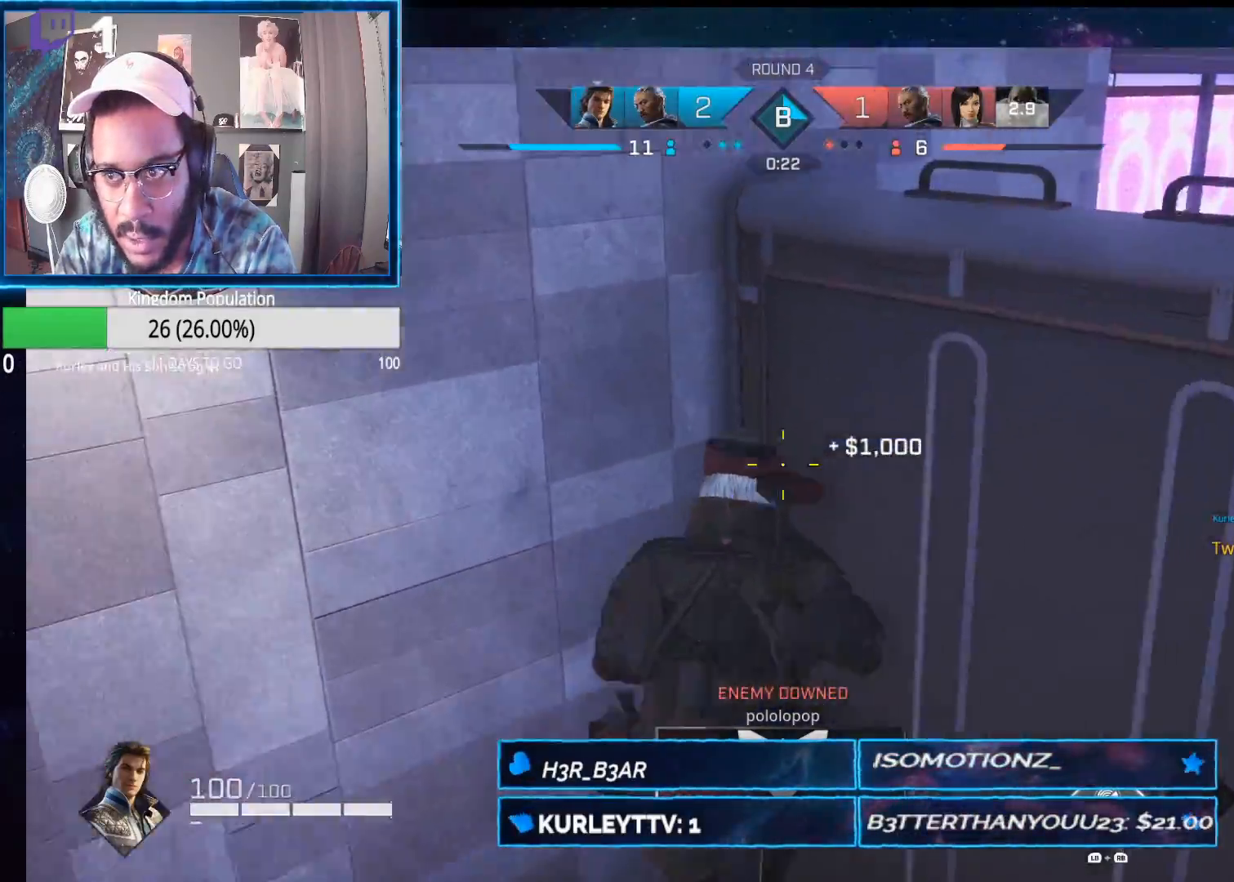
Gameplay with a controller (Xbox layout); each line is a JSON object with the inputs held at the frame after it (dt_ms = milliseconds from this image to that frame). "events" lists button and stick changes between this image and that frame as [ms after this image, input, new state], when the widget could be followed in between.
{"dt_ms": 500, "buttons": [], "left_stick": "up-right", "right_stick": "center", "events": [[17, "A", "down"], [117, "A", "up"]]}
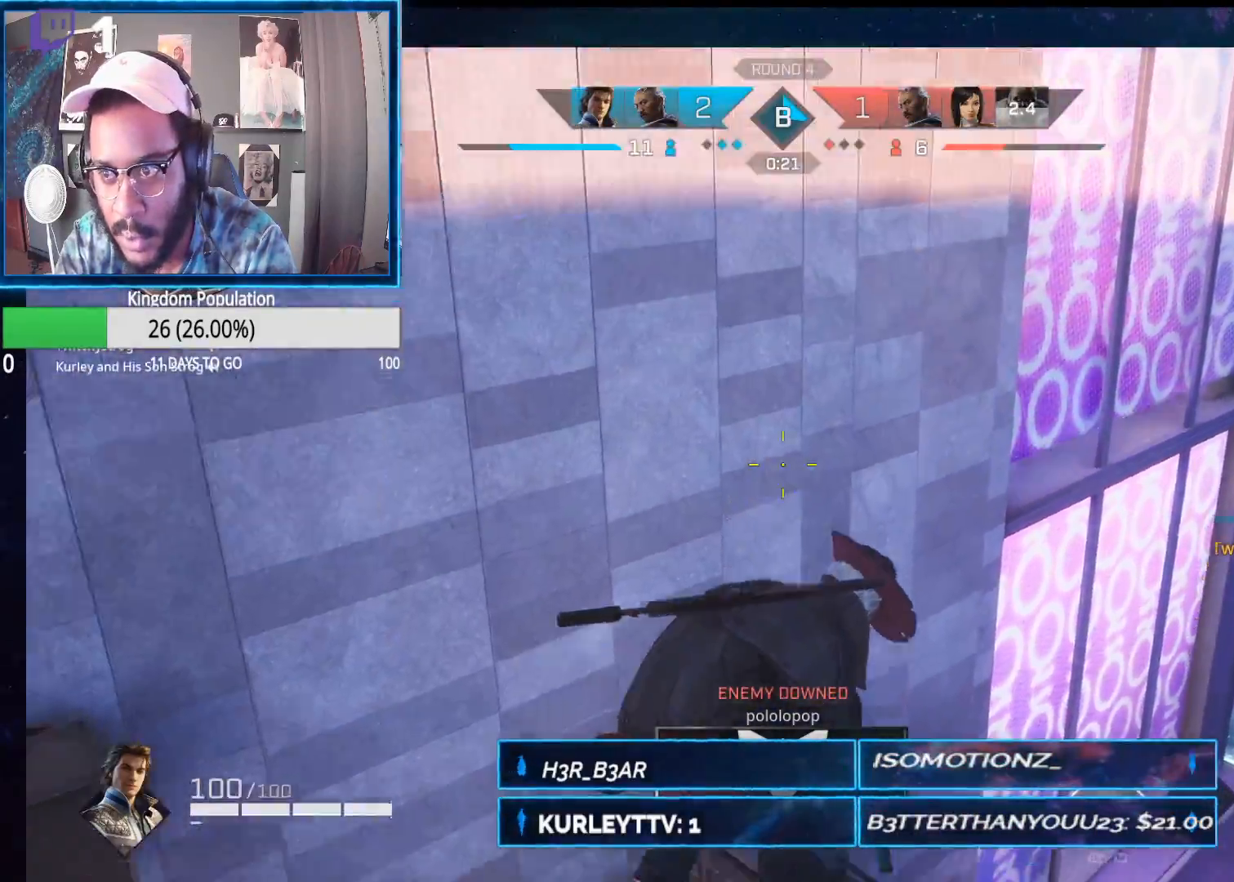
{"dt_ms": 500, "buttons": [], "left_stick": "up-right", "right_stick": "left", "events": [[17, "left_stick", "center"], [117, "left_stick", "up-right"], [200, "right_stick", "right"], [250, "left_stick", "up"], [300, "right_stick", "center"], [450, "left_stick", "up-right"], [467, "right_stick", "left"]]}
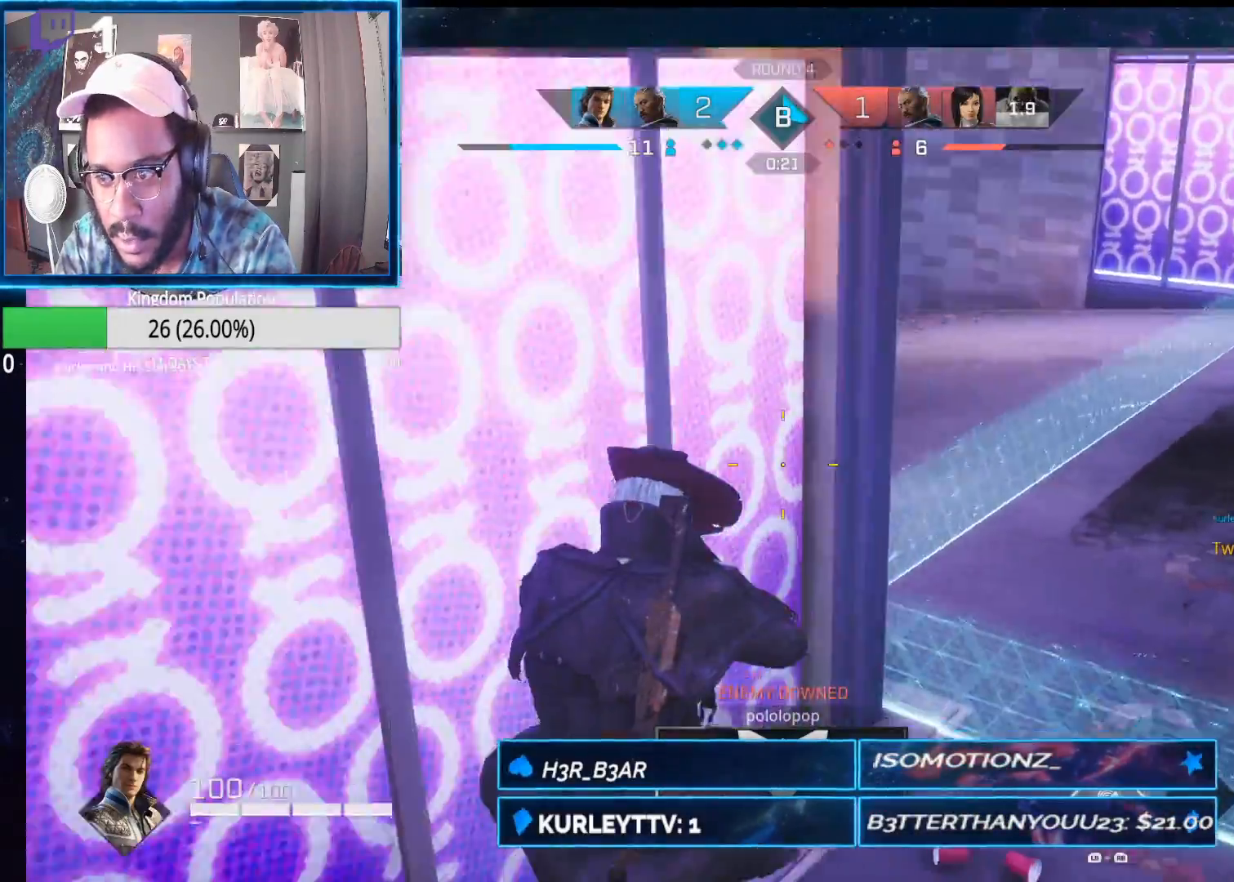
{"dt_ms": 500, "buttons": ["L2"], "left_stick": "up-right", "right_stick": "right", "events": [[333, "L2", "down"], [350, "right_stick", "center"], [400, "right_stick", "right"]]}
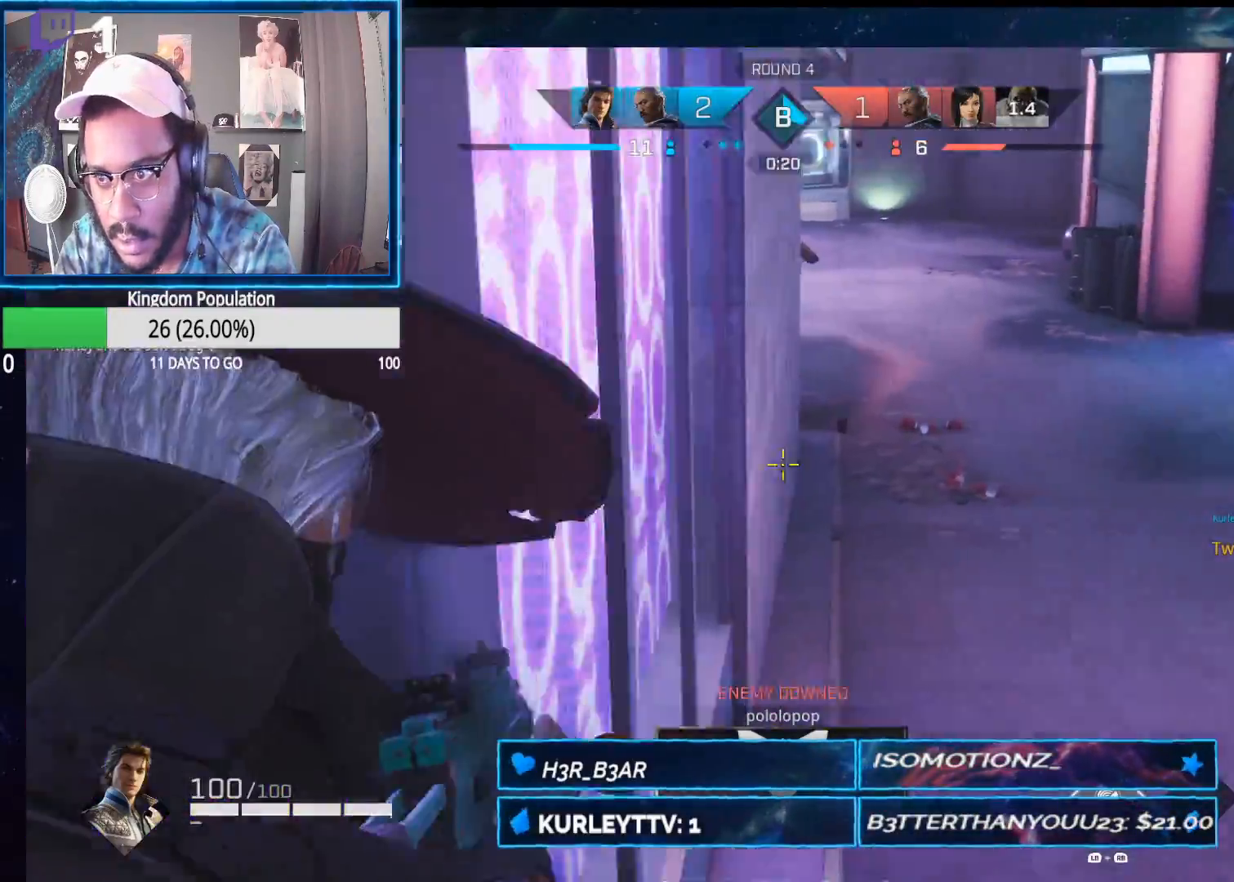
{"dt_ms": 500, "buttons": ["L2", "R2"], "left_stick": "right", "right_stick": "left", "events": [[100, "right_stick", "up"], [233, "right_stick", "up-right"], [350, "left_stick", "up-left"], [367, "right_stick", "up-left"], [417, "R2", "down"], [433, "right_stick", "left"], [500, "left_stick", "right"]]}
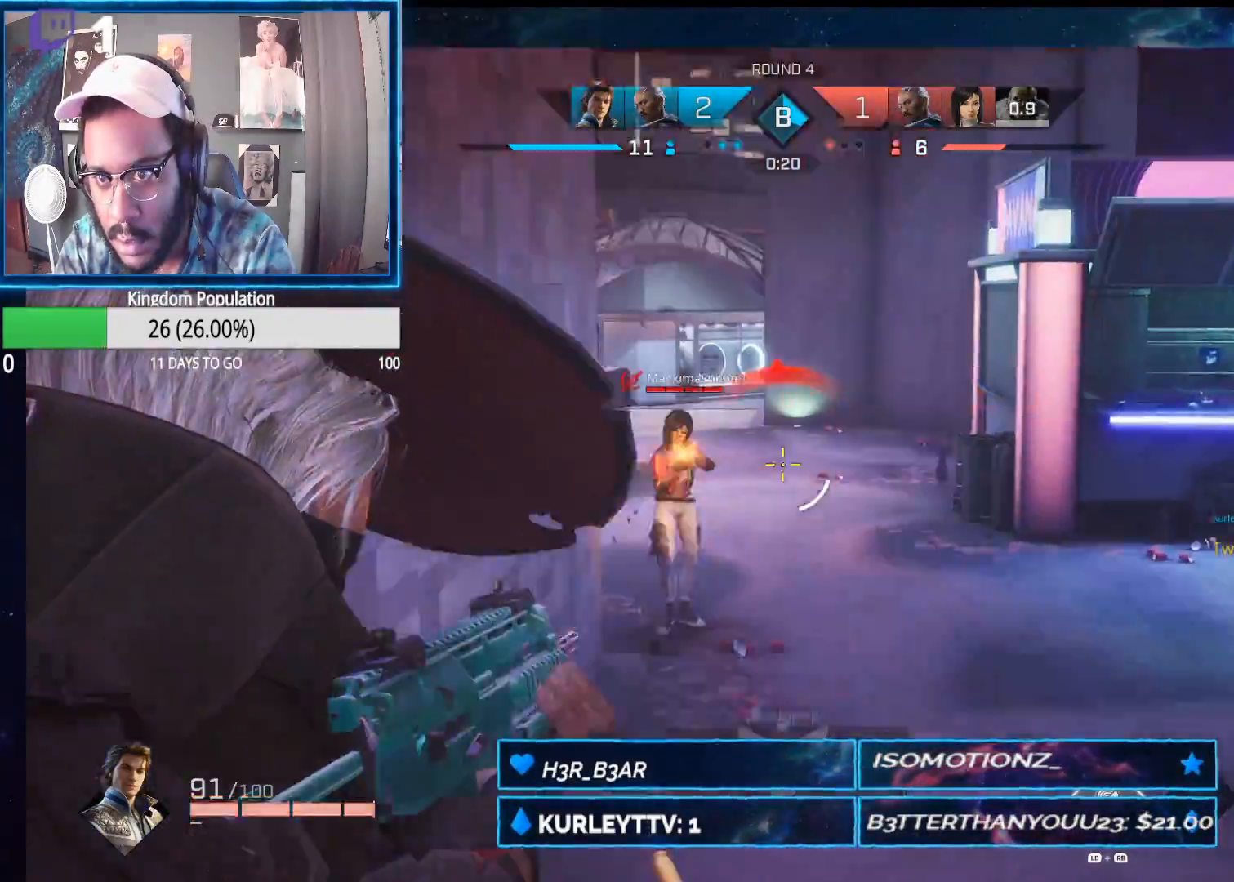
{"dt_ms": 500, "buttons": ["L2", "R2"], "left_stick": "right", "right_stick": "down-left", "events": [[67, "right_stick", "down"], [167, "right_stick", "down-left"], [317, "right_stick", "center"], [383, "right_stick", "down-right"], [467, "right_stick", "down-left"]]}
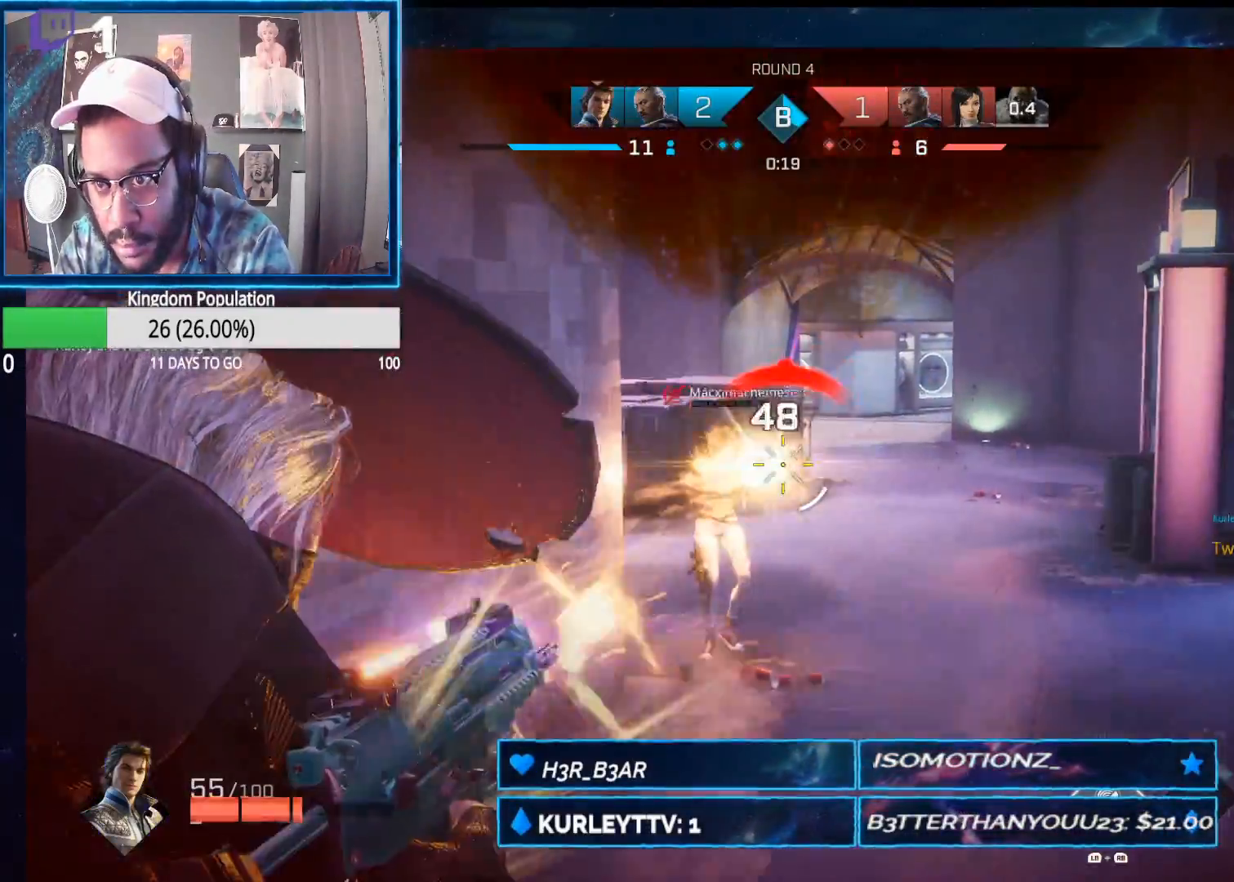
{"dt_ms": 500, "buttons": ["L2", "R2"], "left_stick": "right", "right_stick": "down-left", "events": [[267, "right_stick", "down"], [467, "right_stick", "down-left"]]}
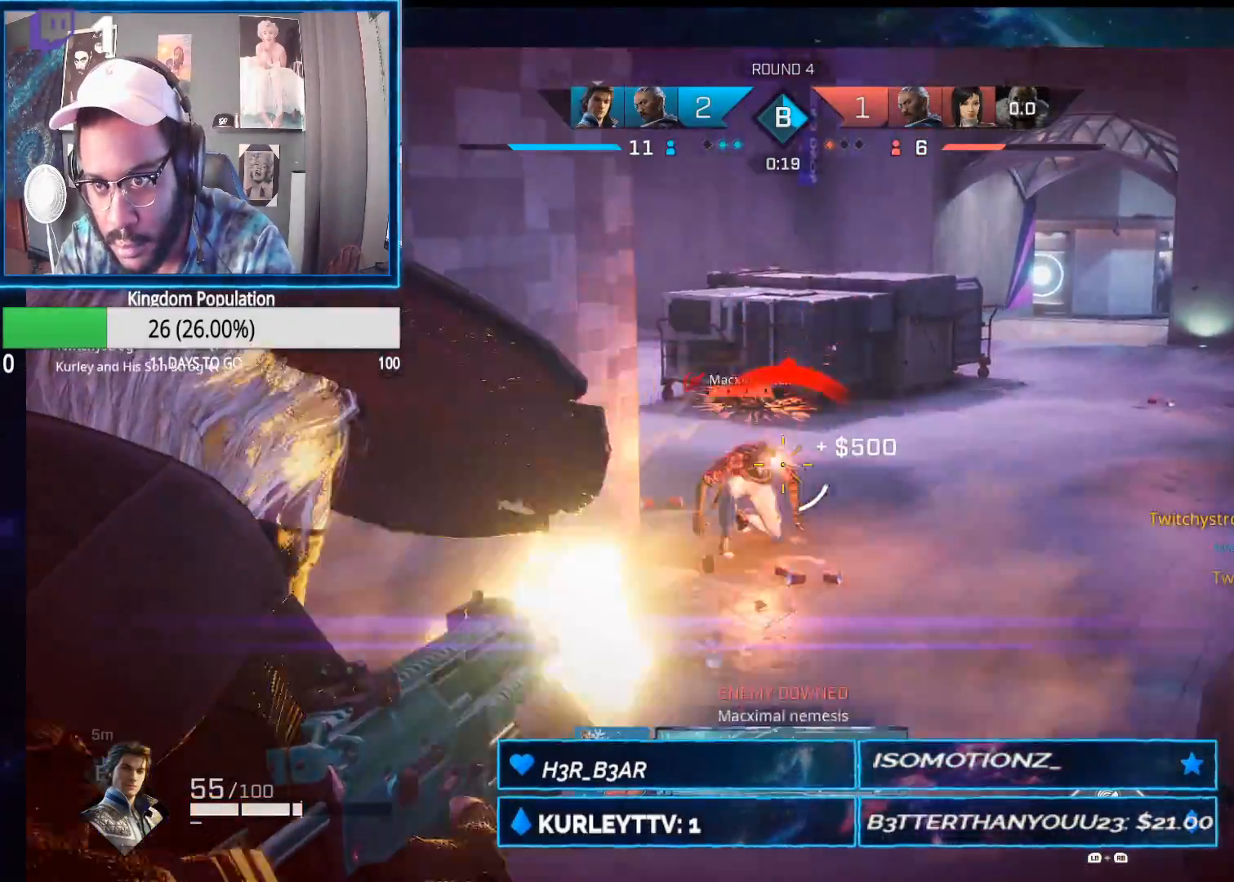
{"dt_ms": 500, "buttons": ["L2"], "left_stick": "right", "right_stick": "down-left", "events": [[167, "right_stick", "left"], [400, "right_stick", "down-left"], [500, "R2", "up"]]}
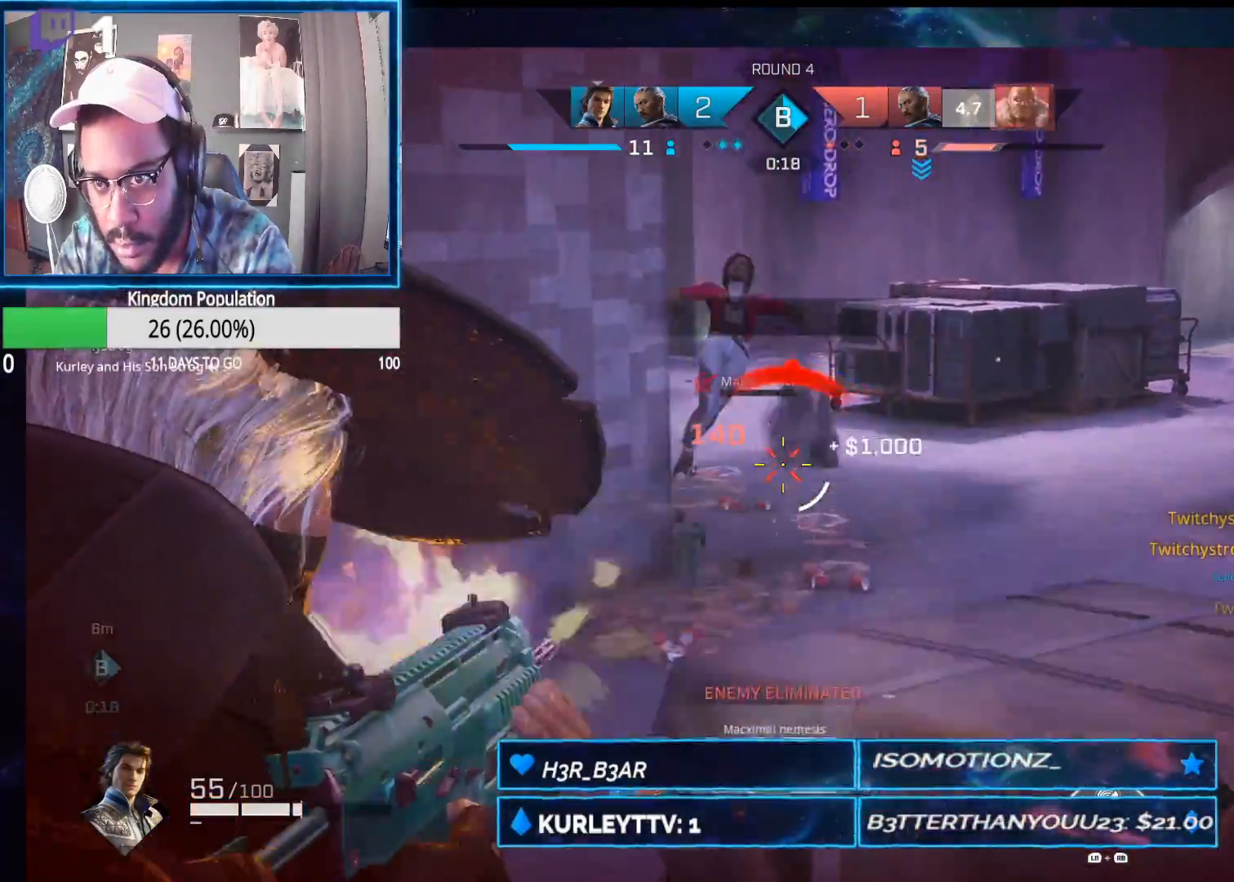
{"dt_ms": 500, "buttons": [], "left_stick": "up-left", "right_stick": "center", "events": [[17, "L2", "up"], [17, "right_stick", "center"], [100, "L1", "down"], [100, "R1", "down"], [200, "L1", "up"], [200, "R1", "up"], [283, "R3", "down"], [283, "right_stick", "up-right"], [383, "R3", "up"], [383, "left_stick", "up-left"], [400, "right_stick", "center"]]}
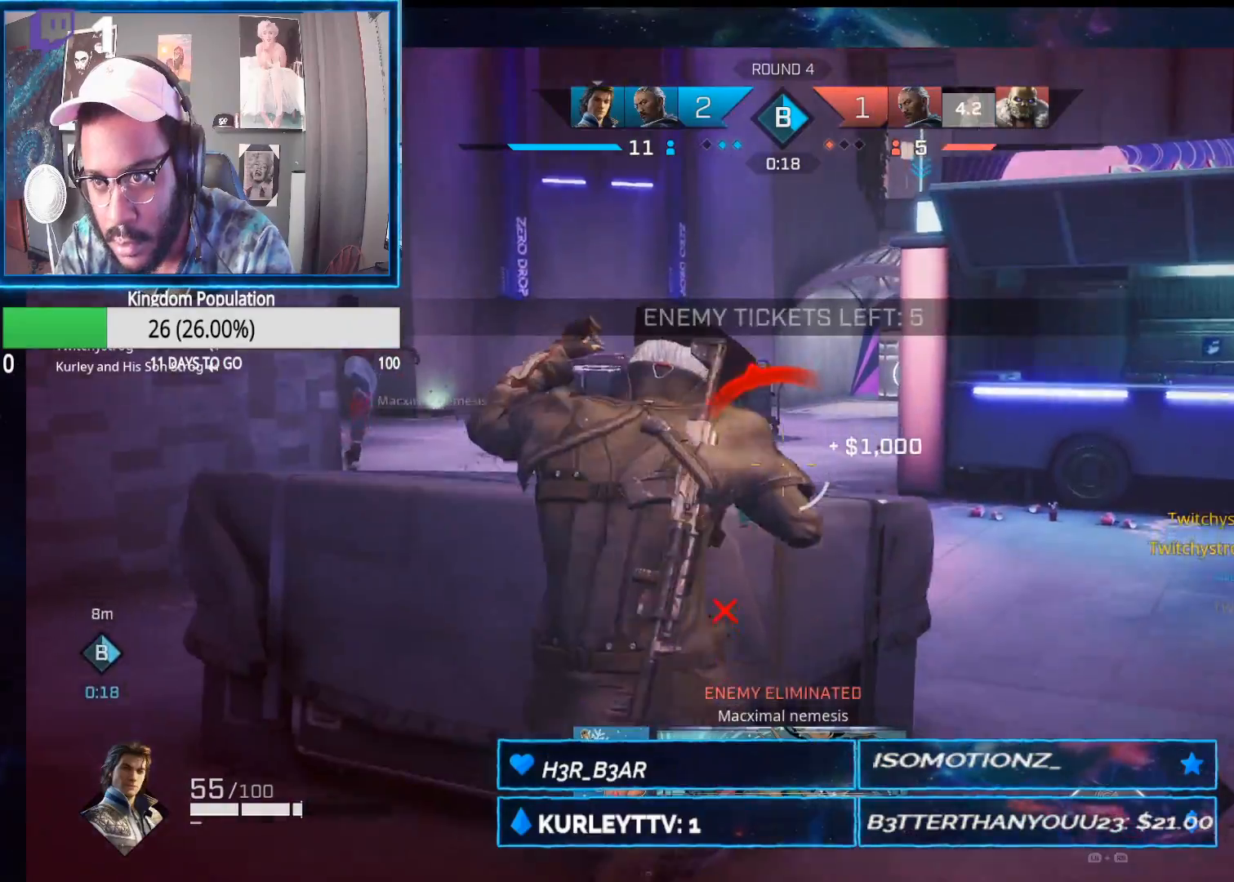
{"dt_ms": 500, "buttons": [], "left_stick": "up-left", "right_stick": "center", "events": [[333, "right_stick", "down-left"], [400, "right_stick", "center"]]}
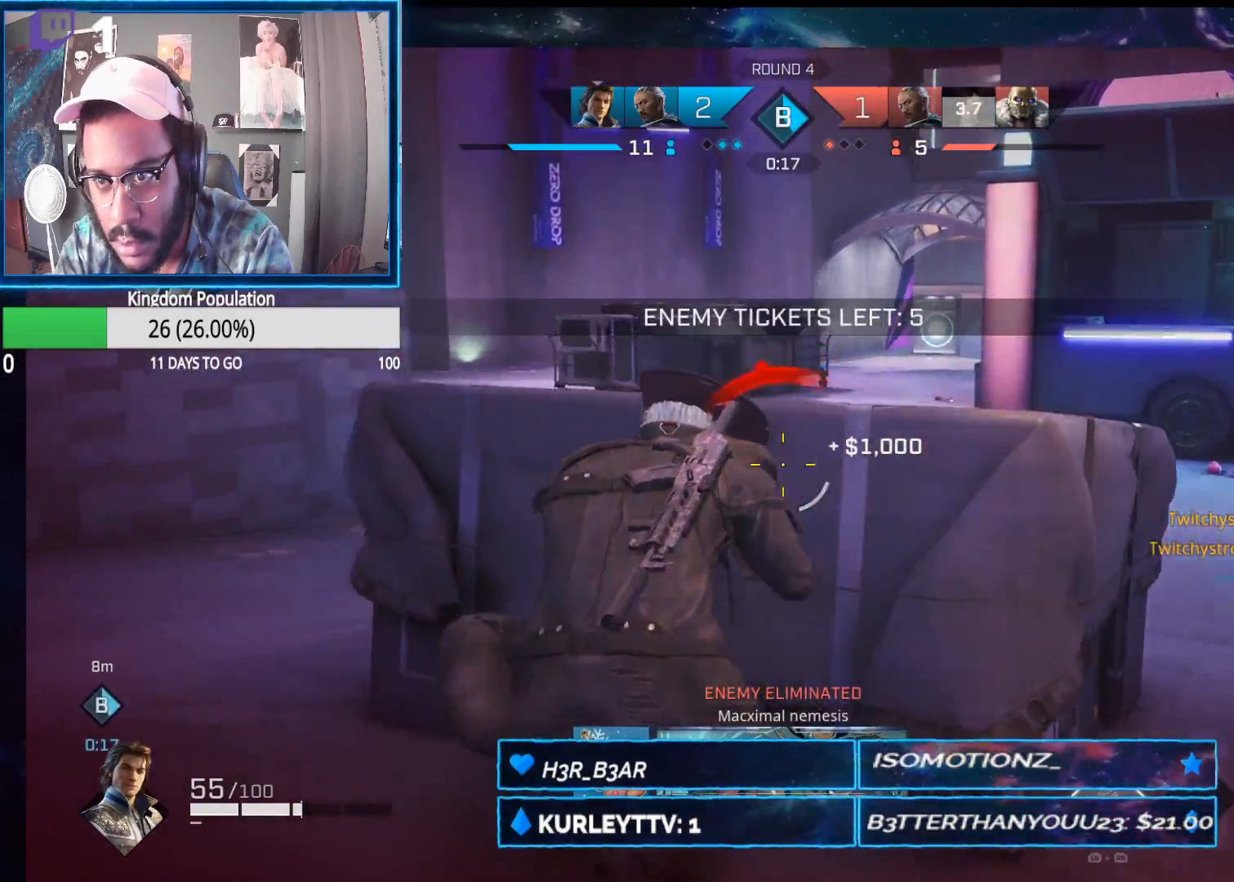
{"dt_ms": 500, "buttons": [], "left_stick": "center", "right_stick": "center", "events": [[50, "left_stick", "center"], [267, "right_stick", "right"], [367, "R1", "down"], [400, "right_stick", "center"], [450, "R1", "up"]]}
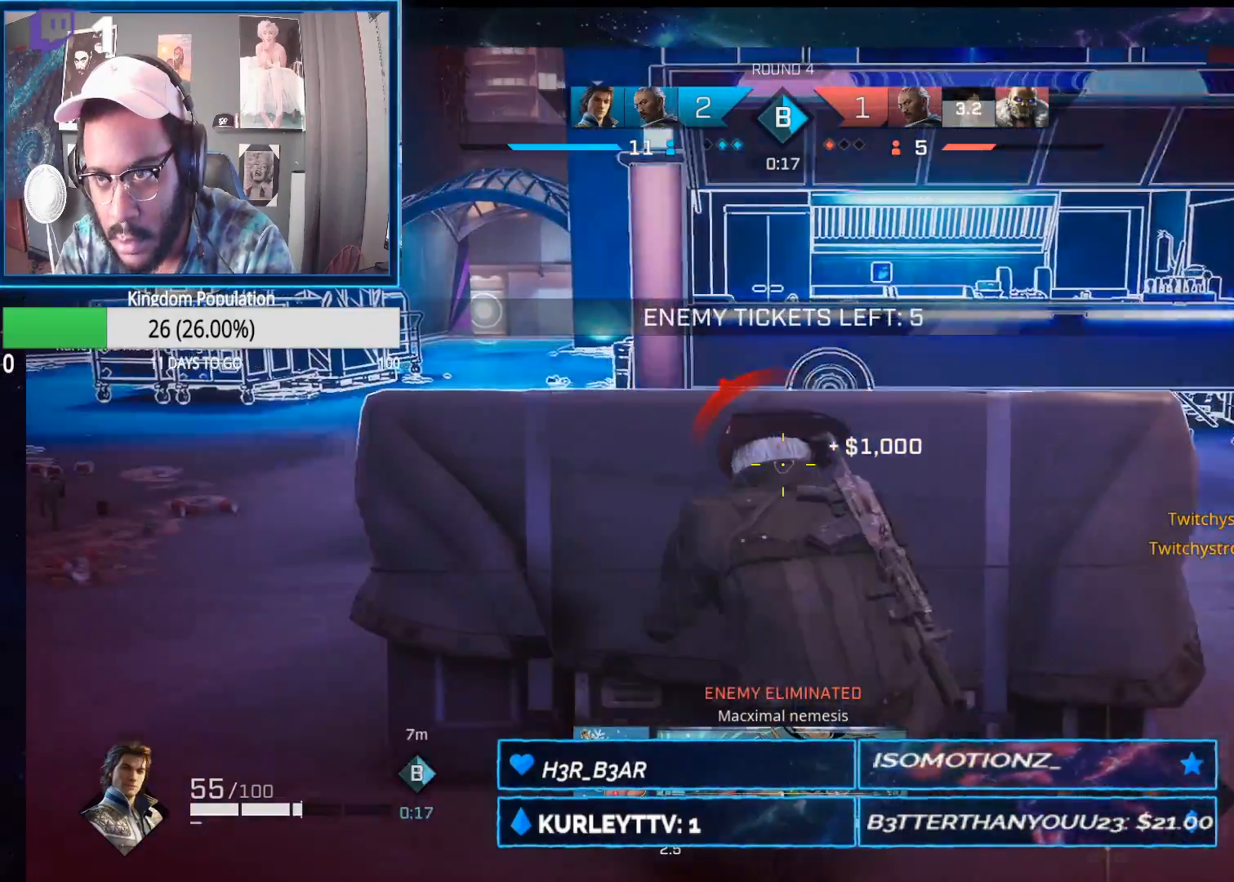
{"dt_ms": 500, "buttons": [], "left_stick": "center", "right_stick": "center", "events": []}
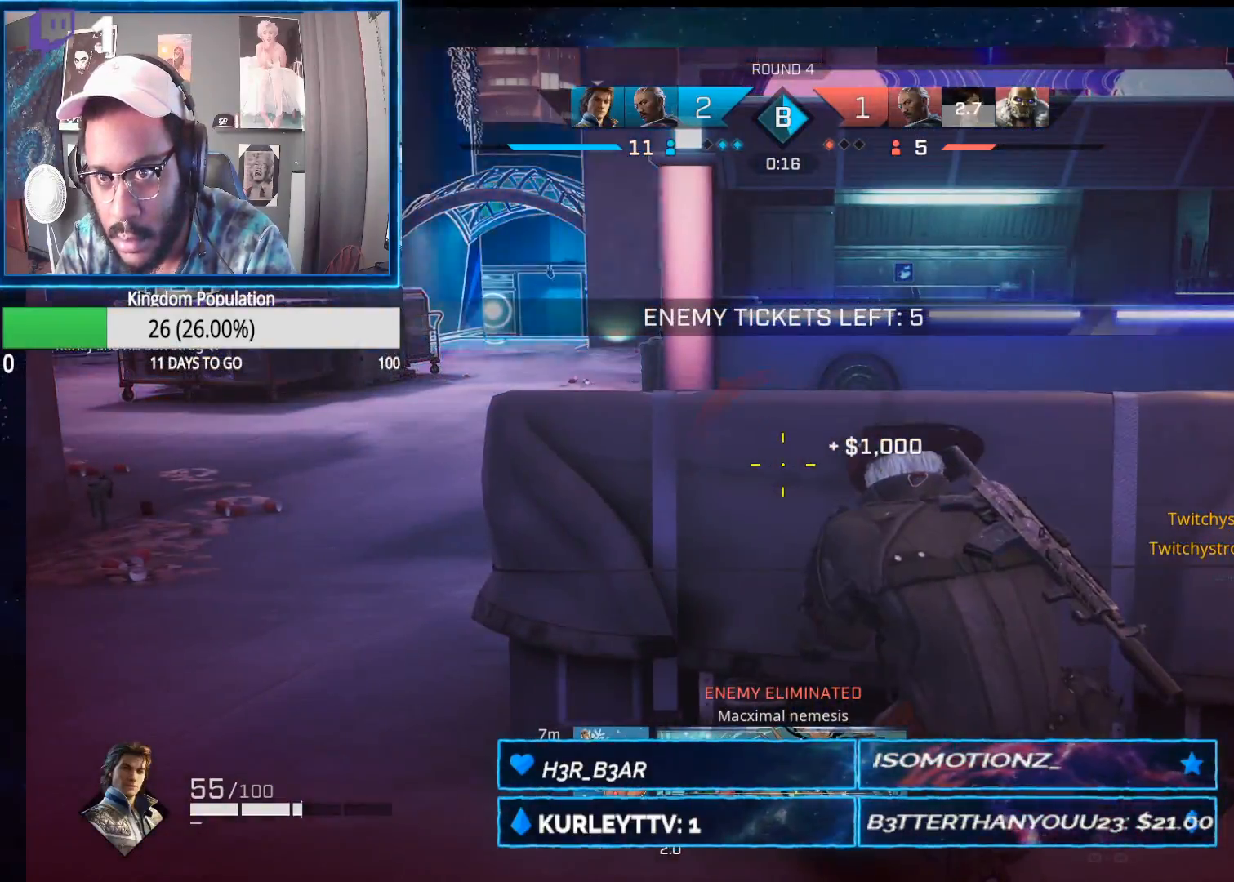
{"dt_ms": 500, "buttons": [], "left_stick": "center", "right_stick": "up-right", "events": [[500, "right_stick", "up-right"]]}
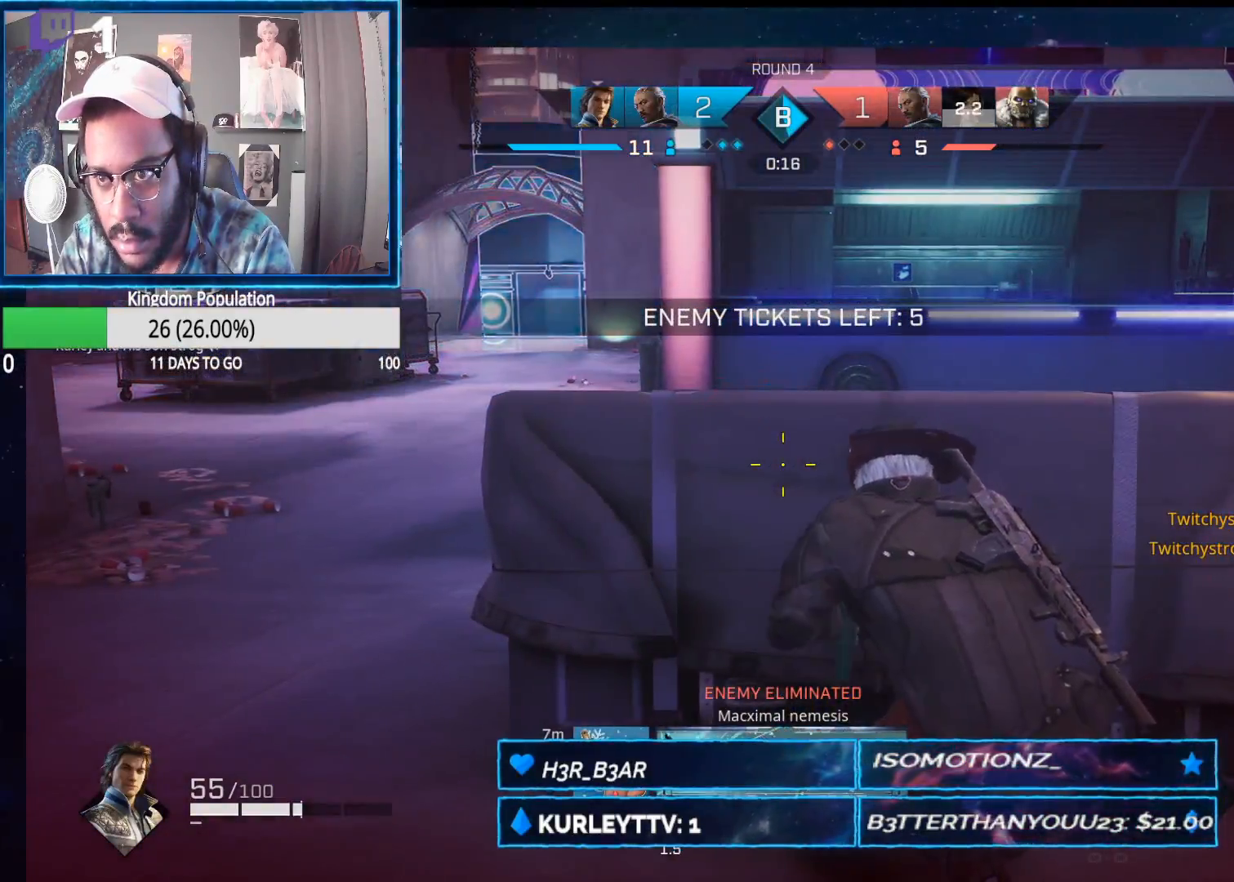
{"dt_ms": 500, "buttons": ["R3"], "left_stick": "right", "right_stick": "right", "events": [[17, "right_stick", "right"], [67, "left_stick", "left"], [217, "left_stick", "center"], [233, "right_stick", "center"], [467, "R3", "down"], [467, "left_stick", "right"], [483, "right_stick", "right"]]}
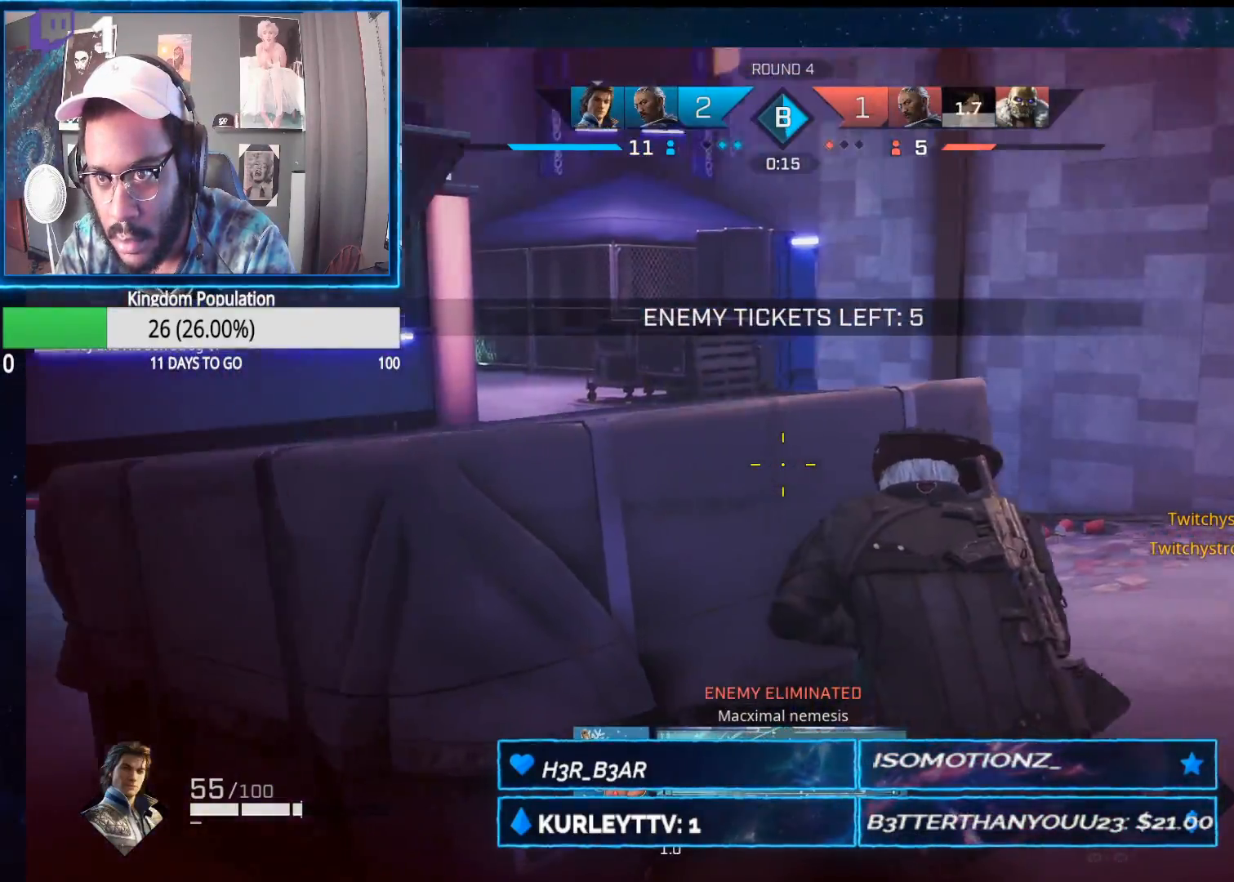
{"dt_ms": 500, "buttons": ["L2"], "left_stick": "up", "right_stick": "center", "events": [[50, "R3", "up"], [133, "left_stick", "up"], [150, "R1", "down"], [267, "R1", "up"], [367, "right_stick", "center"], [417, "L2", "down"]]}
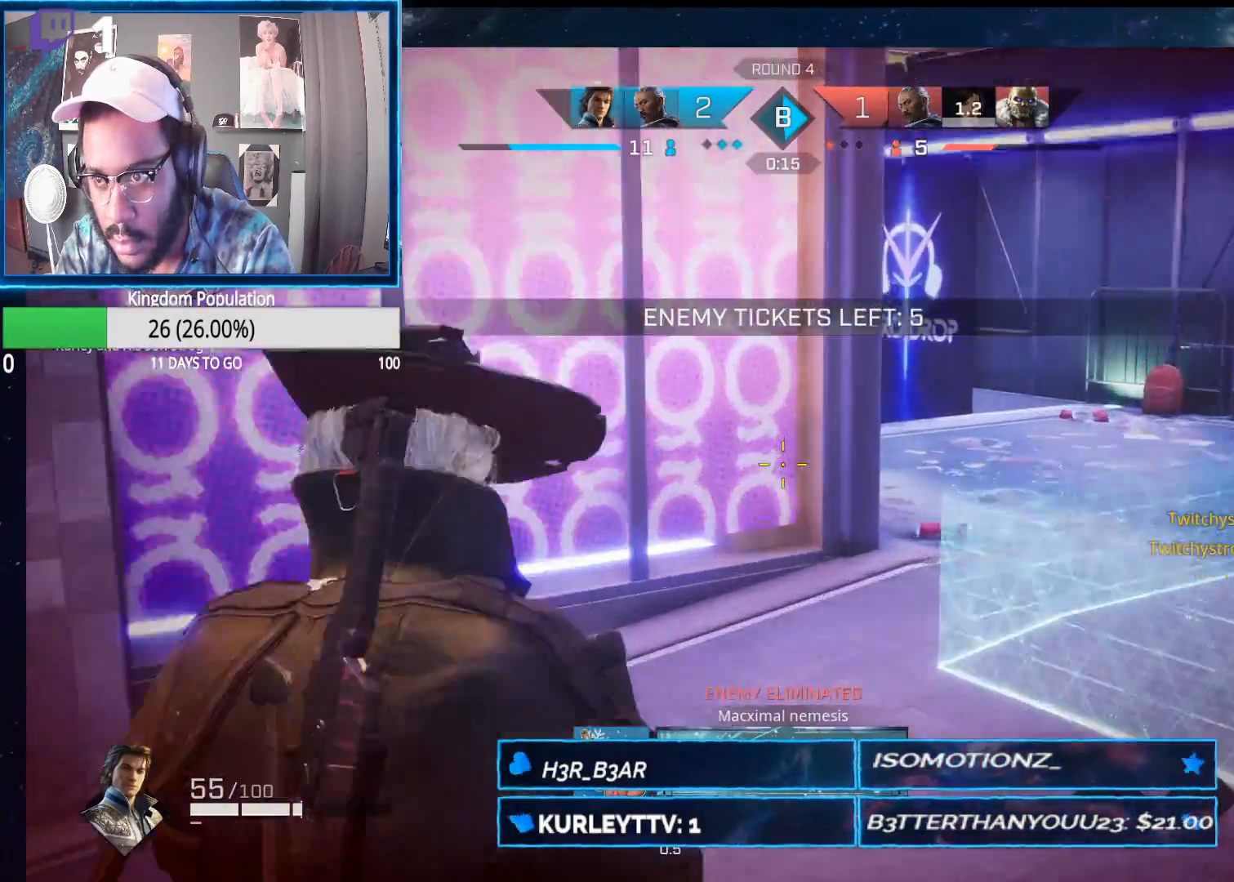
{"dt_ms": 500, "buttons": [], "left_stick": "up", "right_stick": "right", "events": [[83, "right_stick", "right"], [233, "L2", "up"], [317, "left_stick", "up-left"], [317, "right_stick", "center"], [417, "left_stick", "up"], [450, "right_stick", "right"]]}
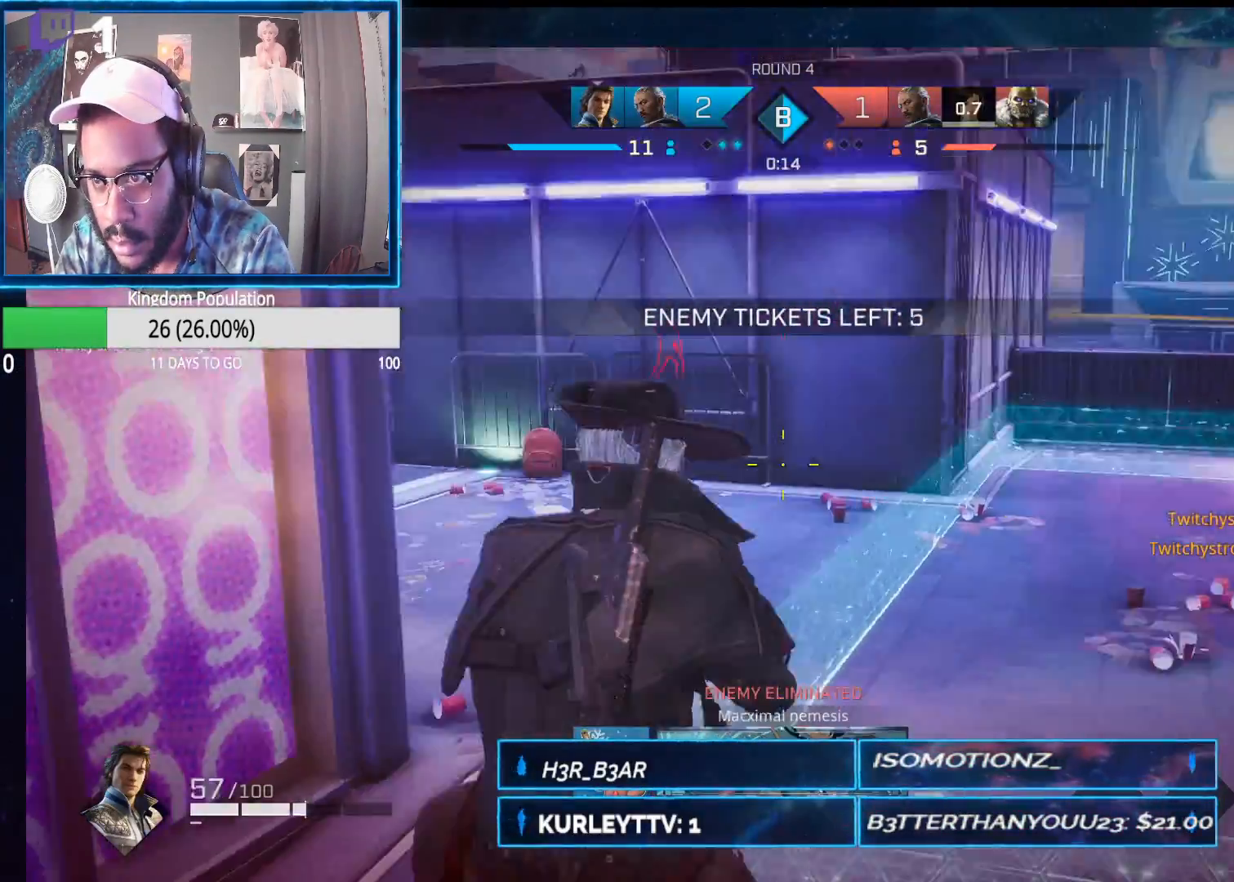
{"dt_ms": 500, "buttons": [], "left_stick": "up", "right_stick": "center", "events": [[33, "left_stick", "up-right"], [117, "right_stick", "center"], [150, "left_stick", "up"], [367, "right_stick", "right"], [433, "right_stick", "center"]]}
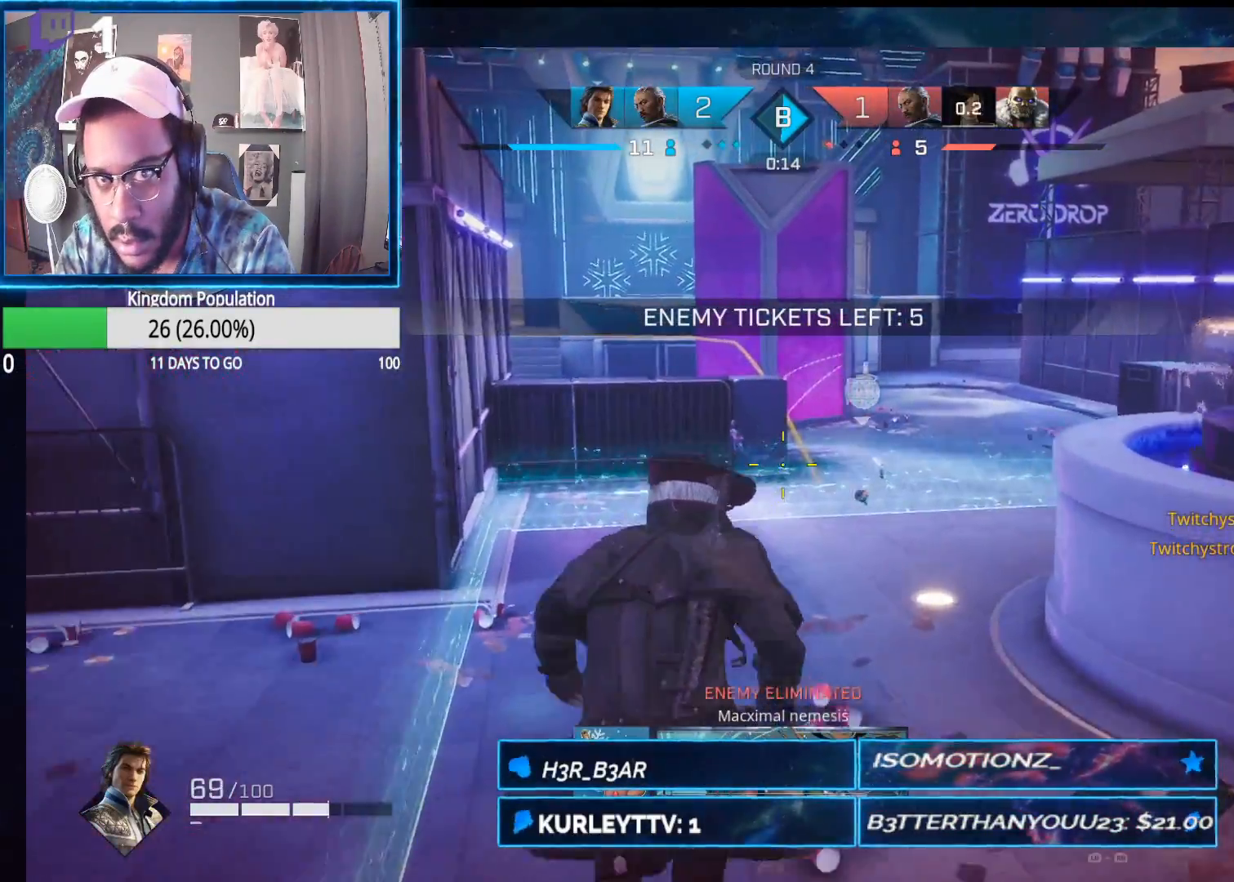
{"dt_ms": 500, "buttons": [], "left_stick": "up-left", "right_stick": "center", "events": [[467, "left_stick", "up-left"]]}
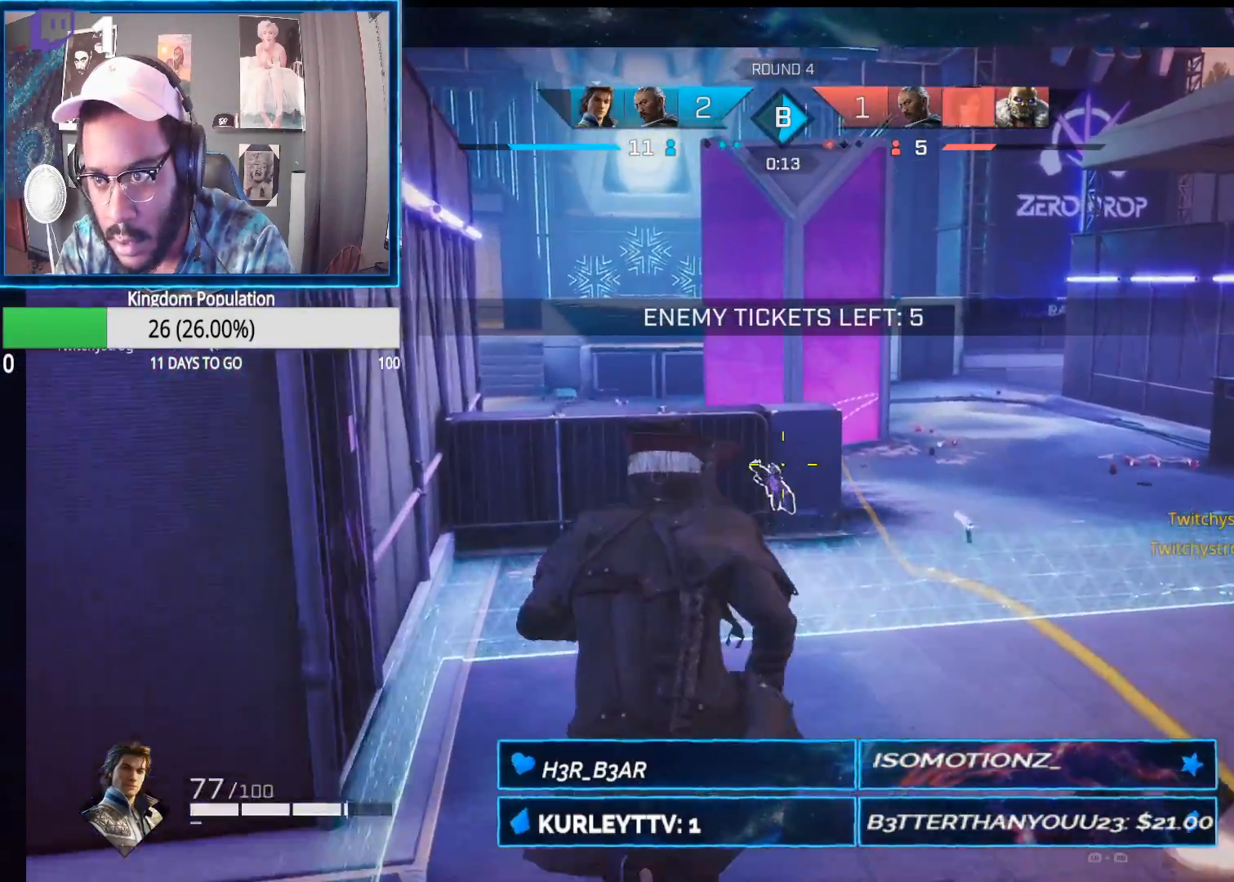
{"dt_ms": 500, "buttons": [], "left_stick": "up-left", "right_stick": "center", "events": []}
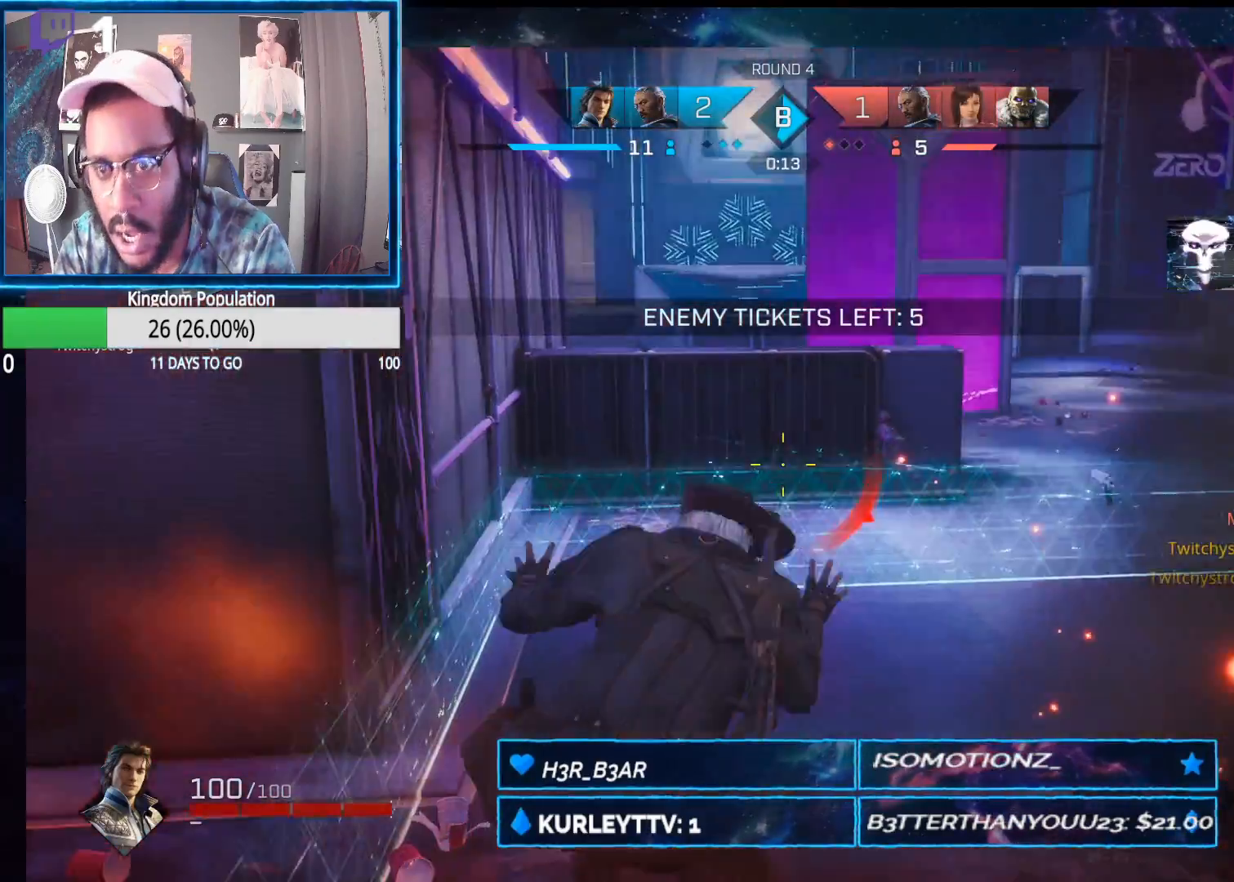
{"dt_ms": 500, "buttons": [], "left_stick": "up-left", "right_stick": "center", "events": [[83, "left_stick", "down-left"], [100, "right_stick", "left"], [217, "left_stick", "left"], [350, "left_stick", "up-left"], [450, "right_stick", "center"]]}
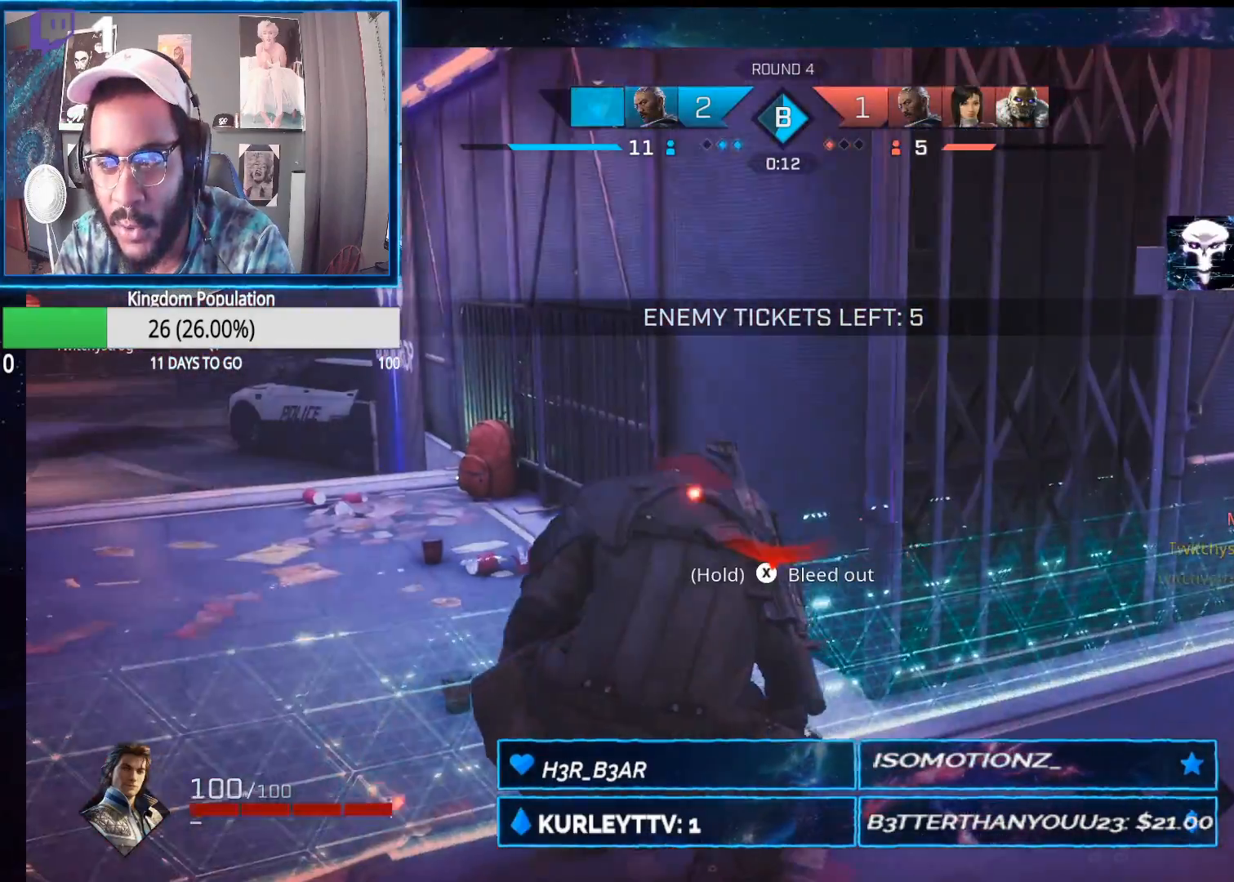
{"dt_ms": 500, "buttons": [], "left_stick": "up", "right_stick": "center", "events": [[500, "left_stick", "up"]]}
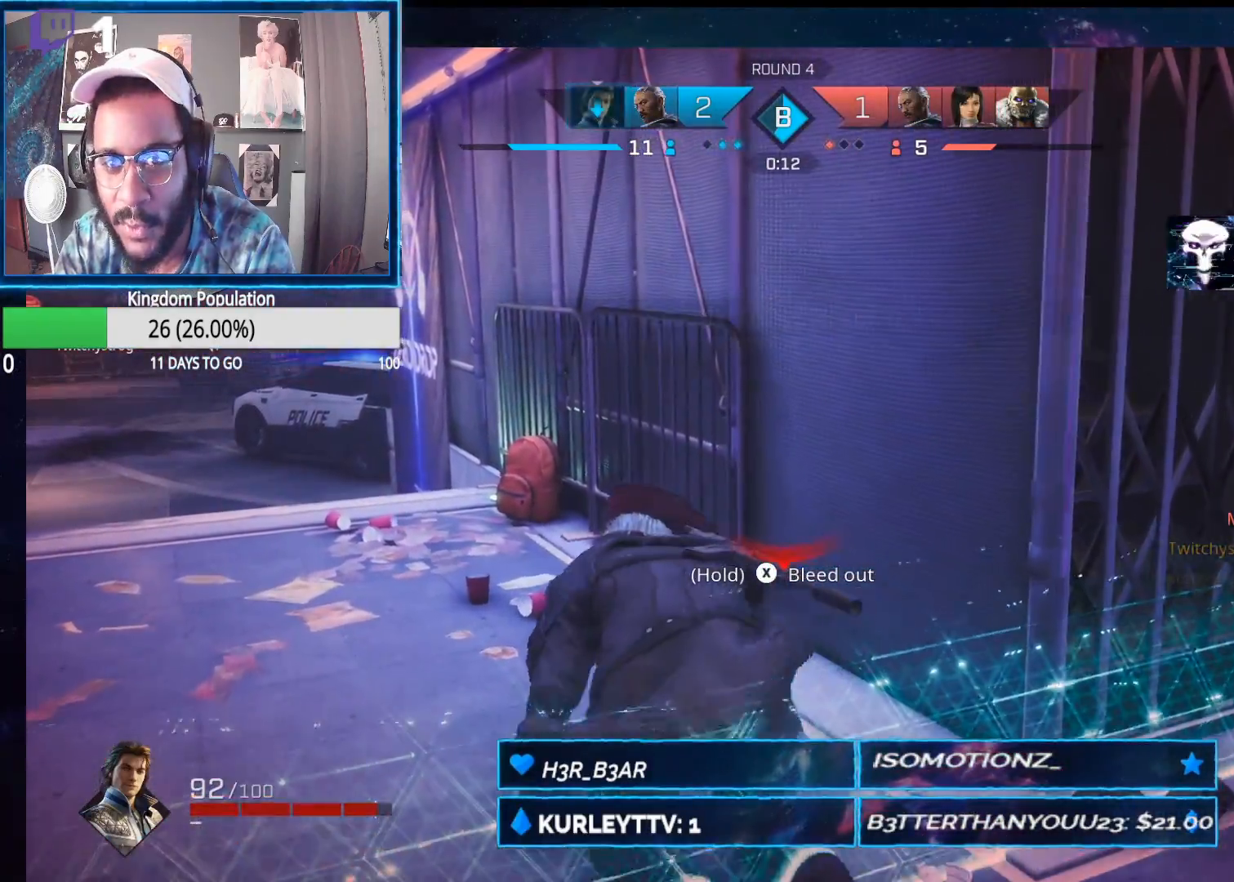
{"dt_ms": 500, "buttons": [], "left_stick": "up", "right_stick": "center", "events": []}
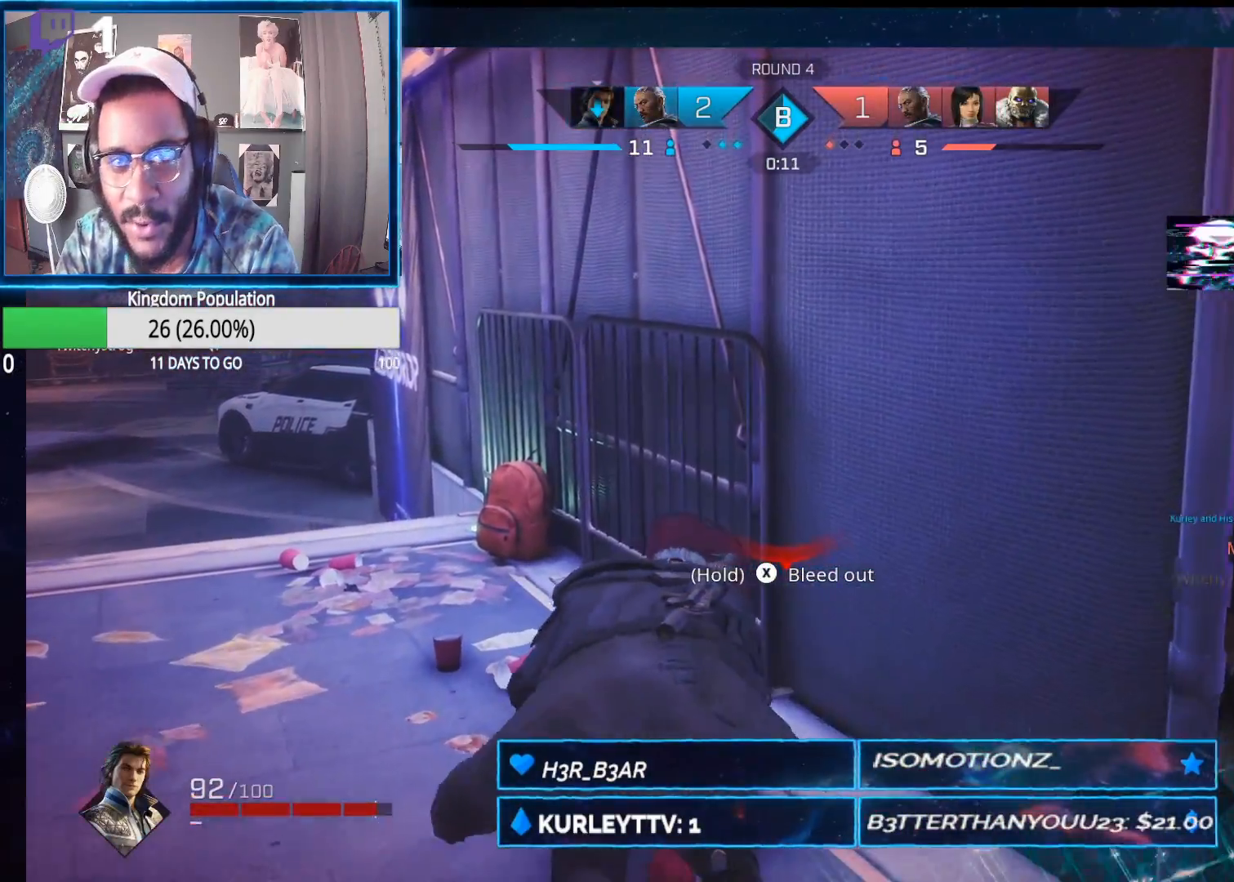
{"dt_ms": 500, "buttons": [], "left_stick": "center", "right_stick": "center", "events": [[133, "left_stick", "up-right"], [367, "left_stick", "center"]]}
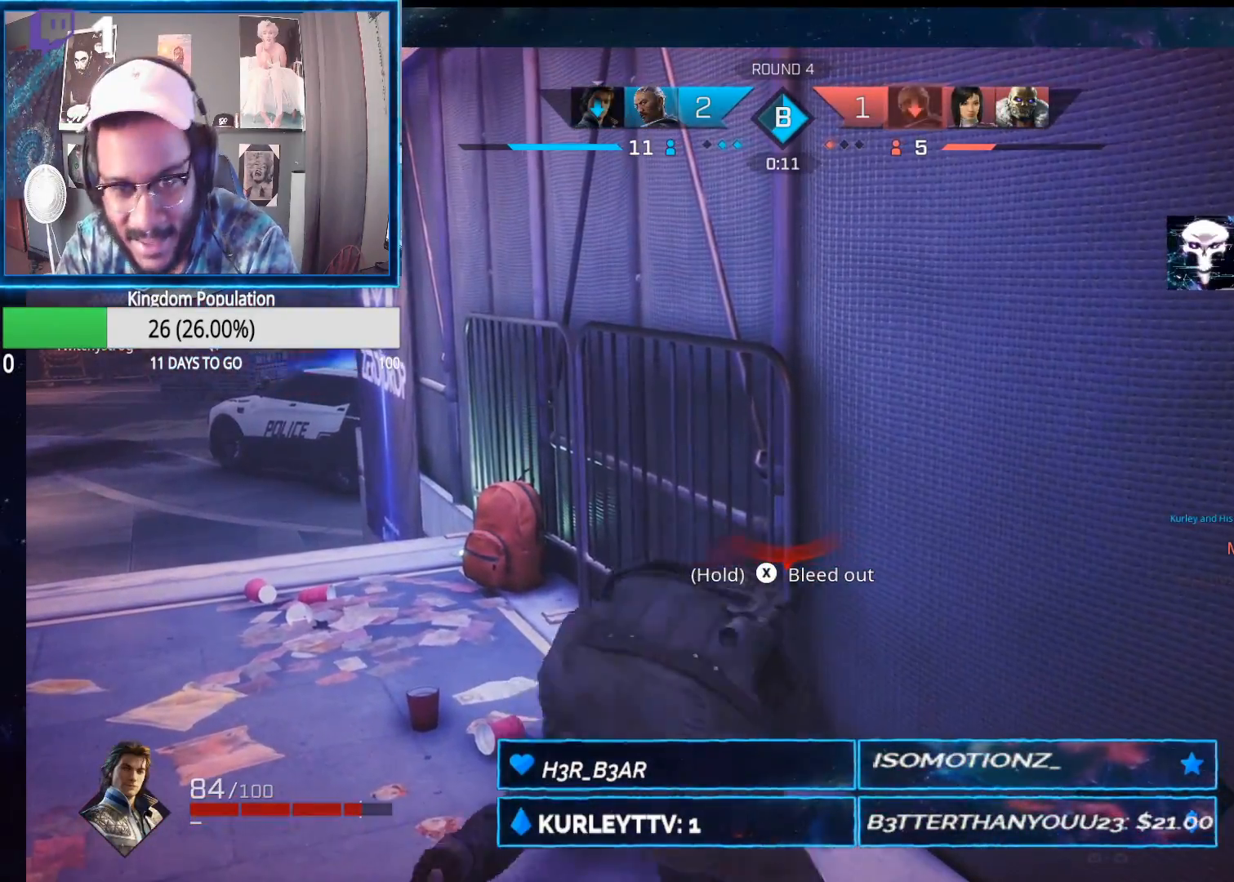
{"dt_ms": 500, "buttons": [], "left_stick": "center", "right_stick": "left", "events": [[400, "right_stick", "left"]]}
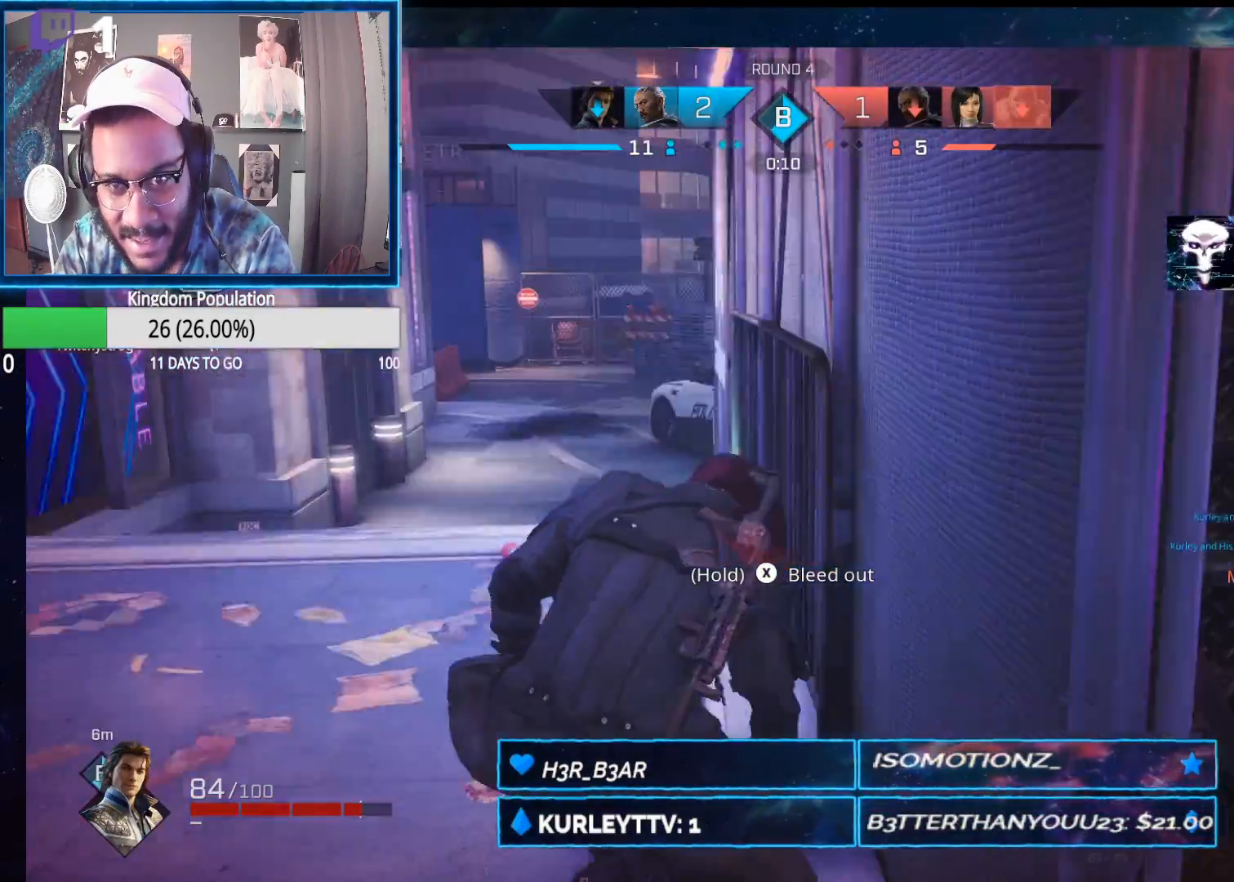
{"dt_ms": 1000, "buttons": [], "left_stick": "center", "right_stick": "center"}